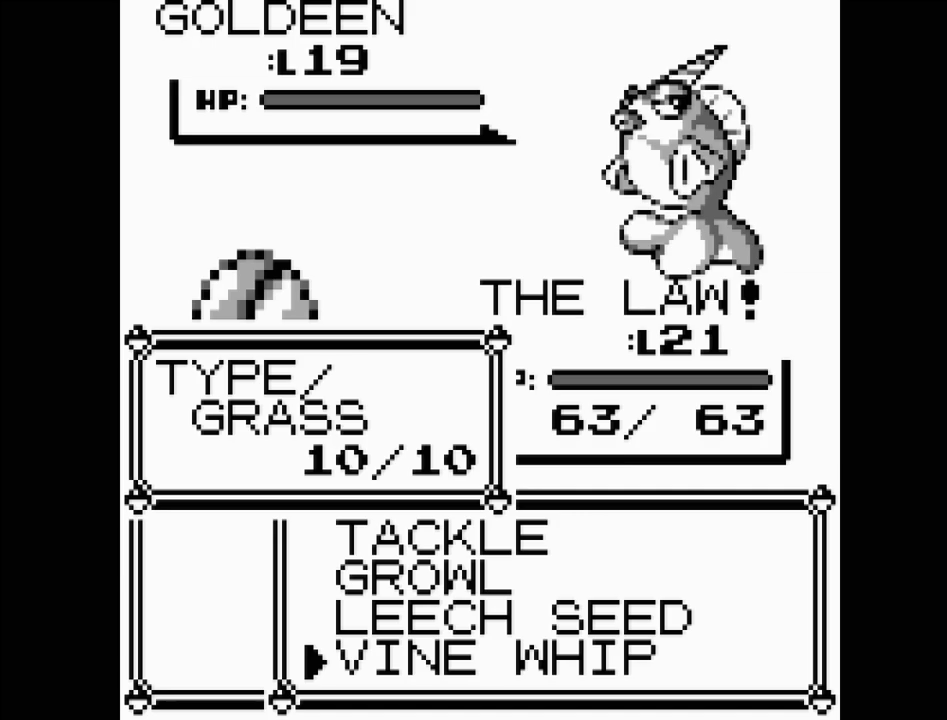
Gameplay with a controller (Nintendo layout); each line is a JSON object with the inputs held at the frame after it. "events" lists button and stick changes between this image and that frame as [ms after this image, input, new state], when the widget could be followed in between. Not read: L3 R3.
{"buttons": [], "events": [[367, "DPAD_UP", "down"], [483, "DPAD_UP", "up"]]}
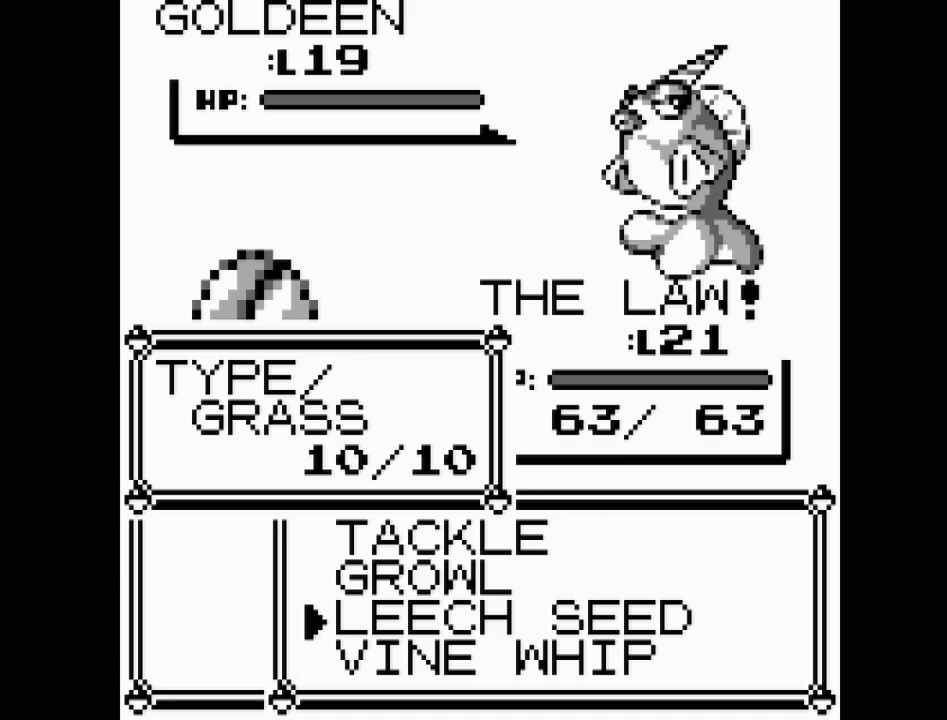
{"buttons": [], "events": [[50, "DPAD_UP", "down"], [183, "DPAD_UP", "up"], [250, "DPAD_UP", "down"], [367, "DPAD_UP", "up"]]}
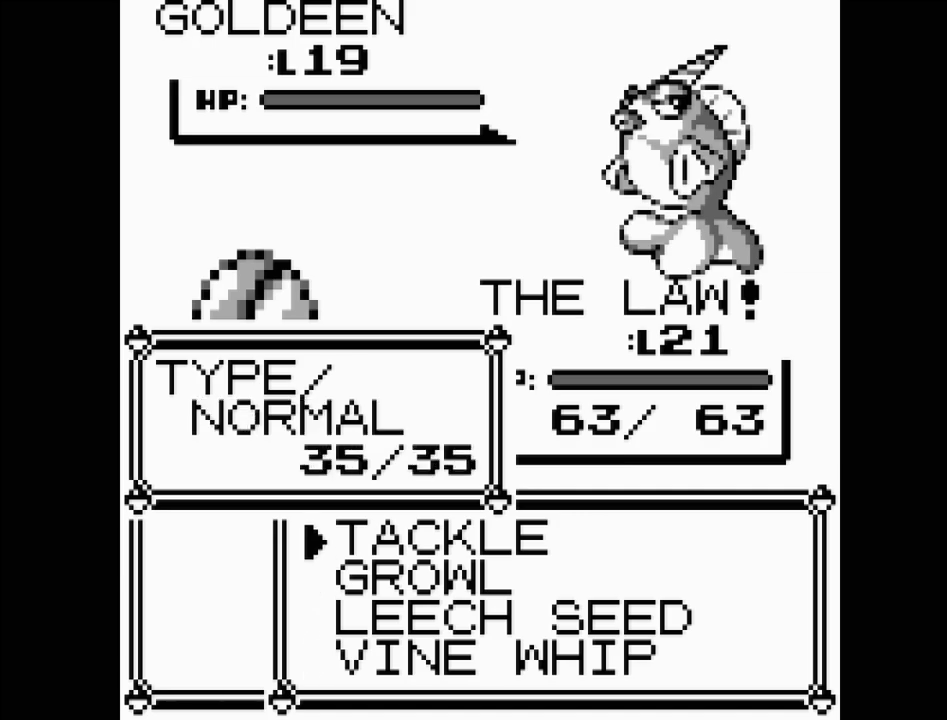
{"buttons": [], "events": []}
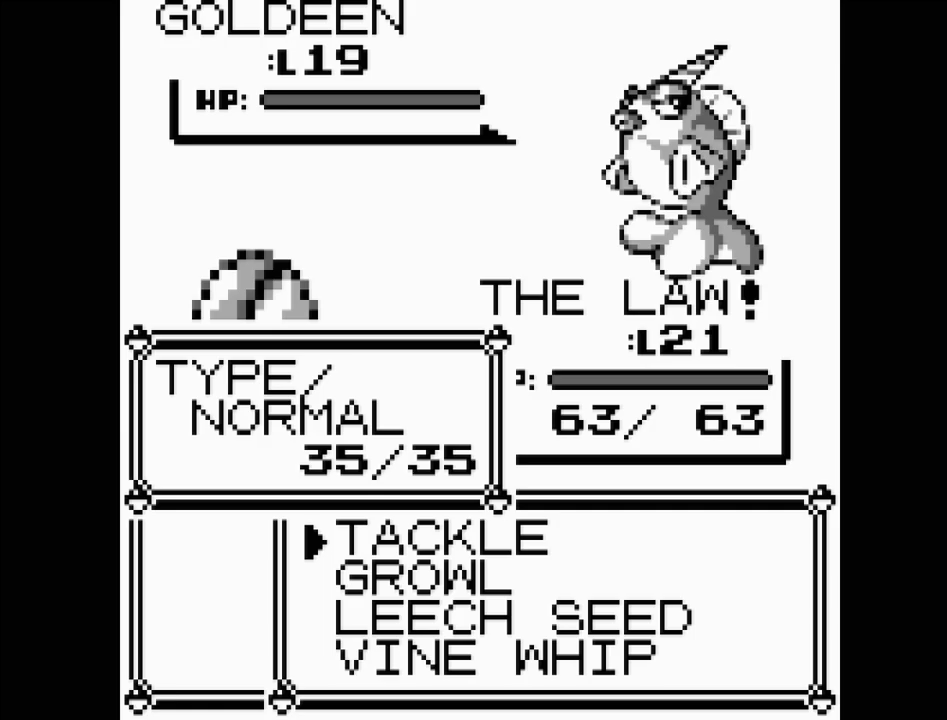
{"buttons": [], "events": [[200, "A", "down"], [350, "A", "up"]]}
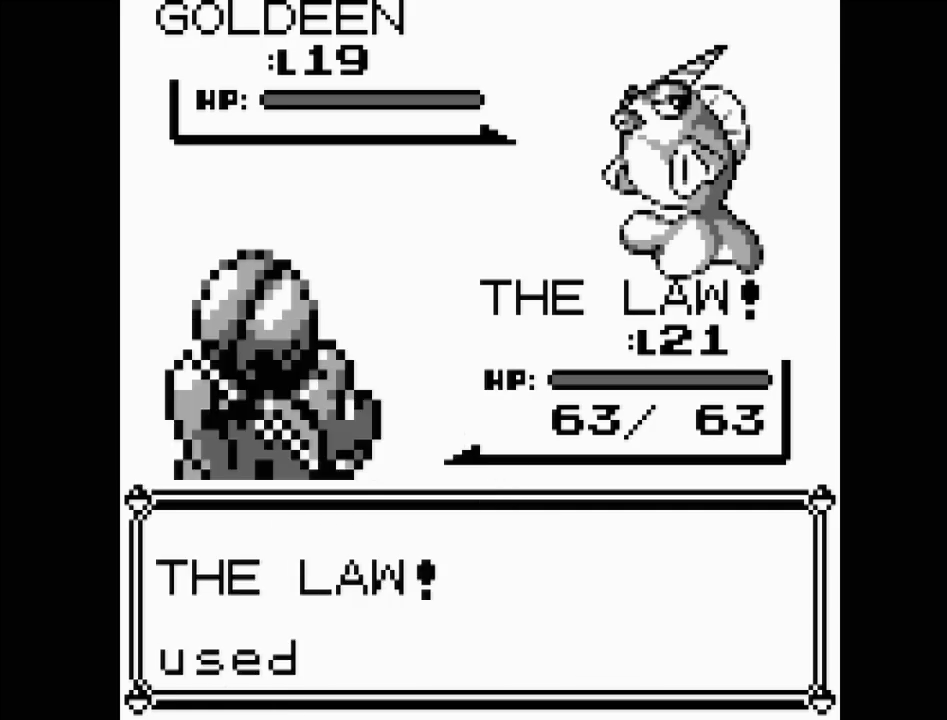
{"buttons": ["A"], "events": [[367, "A", "down"]]}
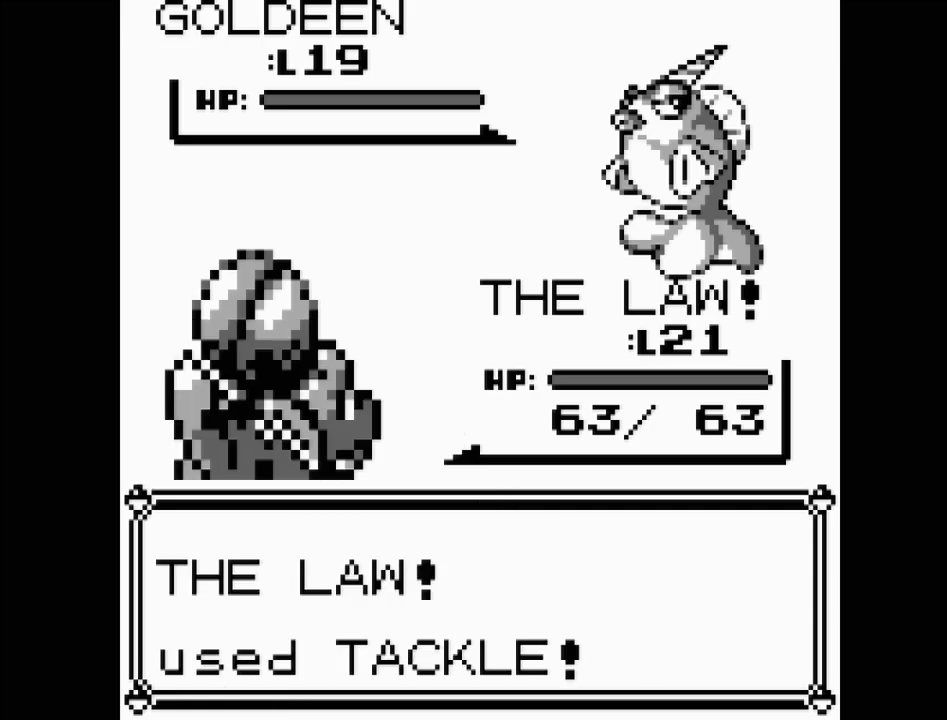
{"buttons": [], "events": [[50, "A", "up"]]}